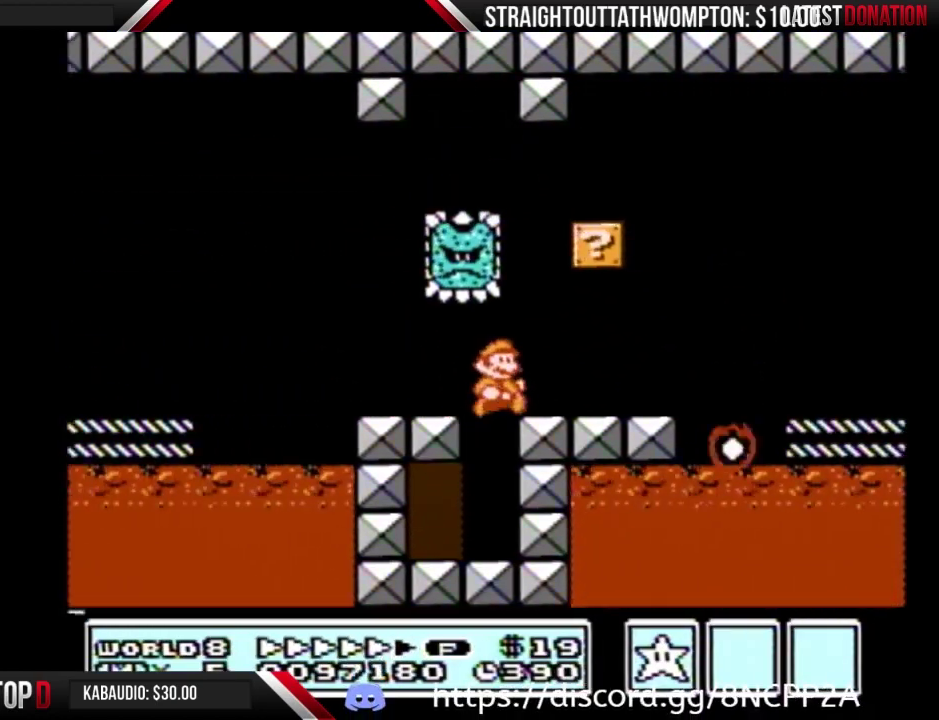
Gameplay with a controller (Nintendo layout); each line is a JSON object with the inputs held at the frame after it. "events" lists button and stick changes between this image and that frame as [ms after this image, input, new state], when the widget could be followed in between. Not read: DPAD_DOWN L3 R3.
{"buttons": ["A", "B", "DPAD_RIGHT"], "events": [[367, "A", "down"]]}
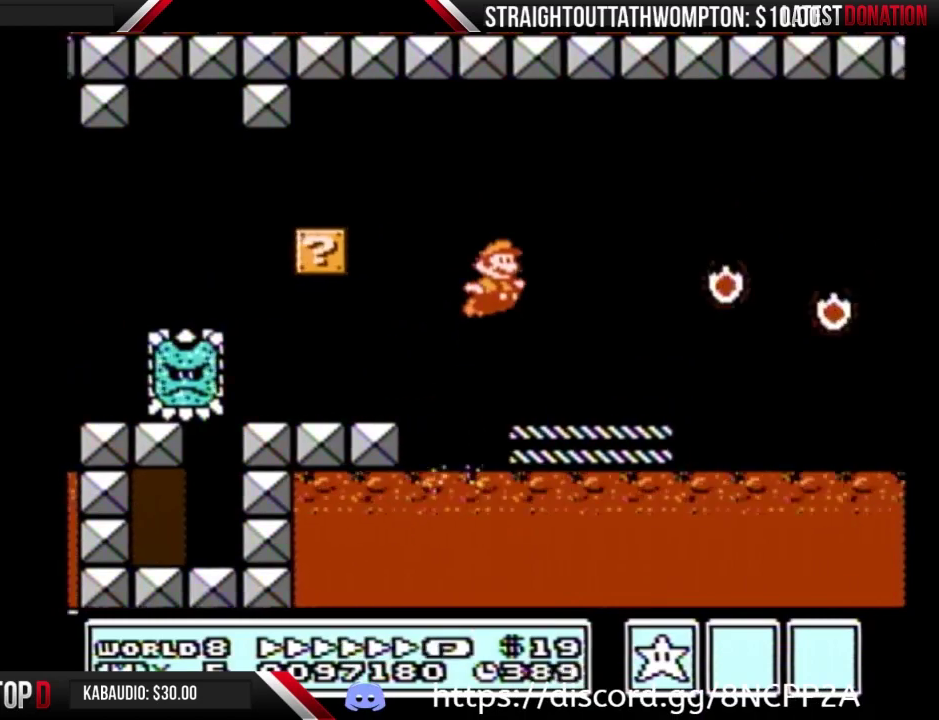
{"buttons": ["B", "DPAD_RIGHT"], "events": [[200, "A", "up"]]}
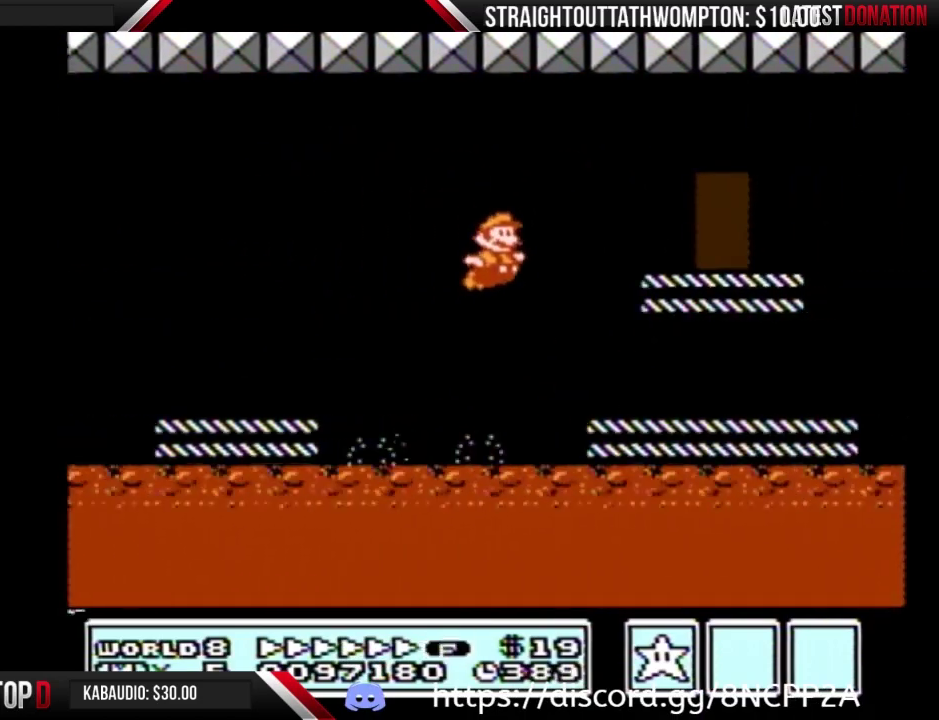
{"buttons": ["A", "B", "DPAD_RIGHT"], "events": [[467, "A", "down"]]}
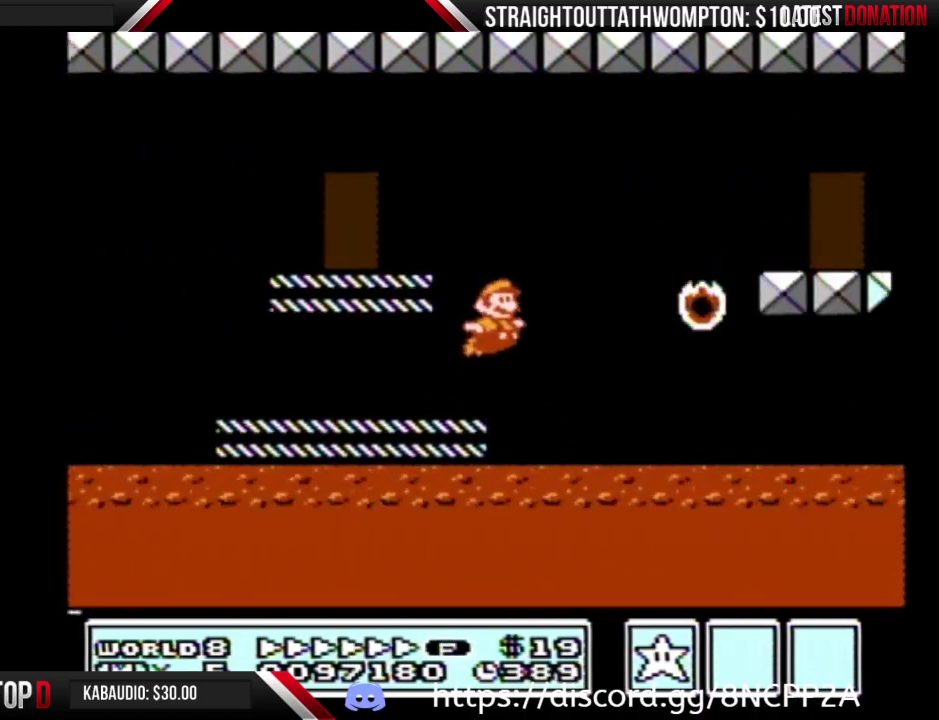
{"buttons": ["B"], "events": [[200, "A", "up"], [467, "DPAD_RIGHT", "up"]]}
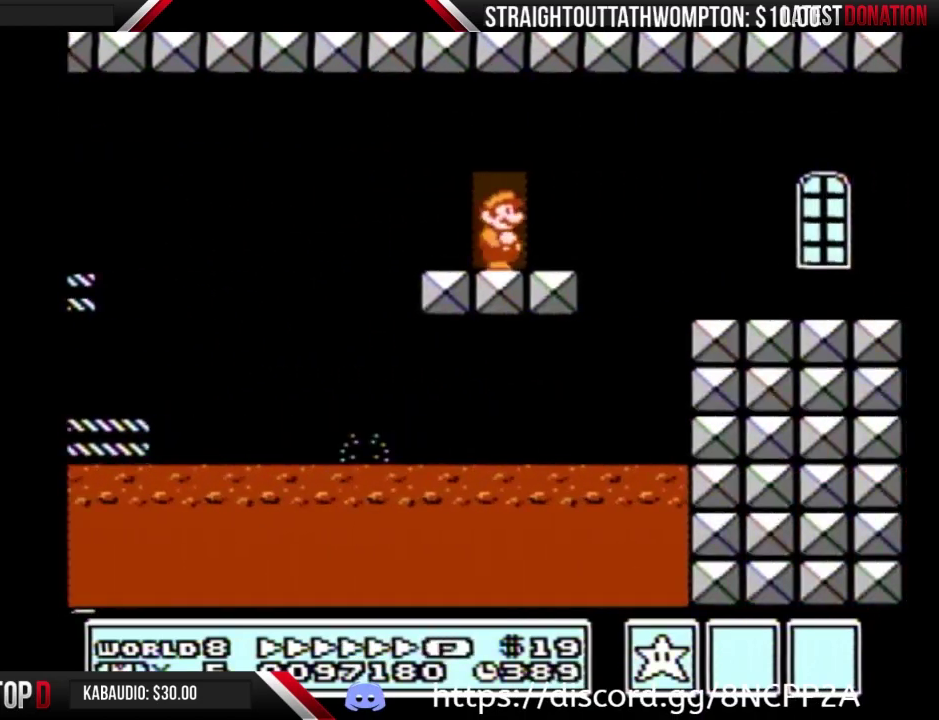
{"buttons": ["B"], "events": [[33, "DPAD_UP", "down"], [167, "DPAD_UP", "up"]]}
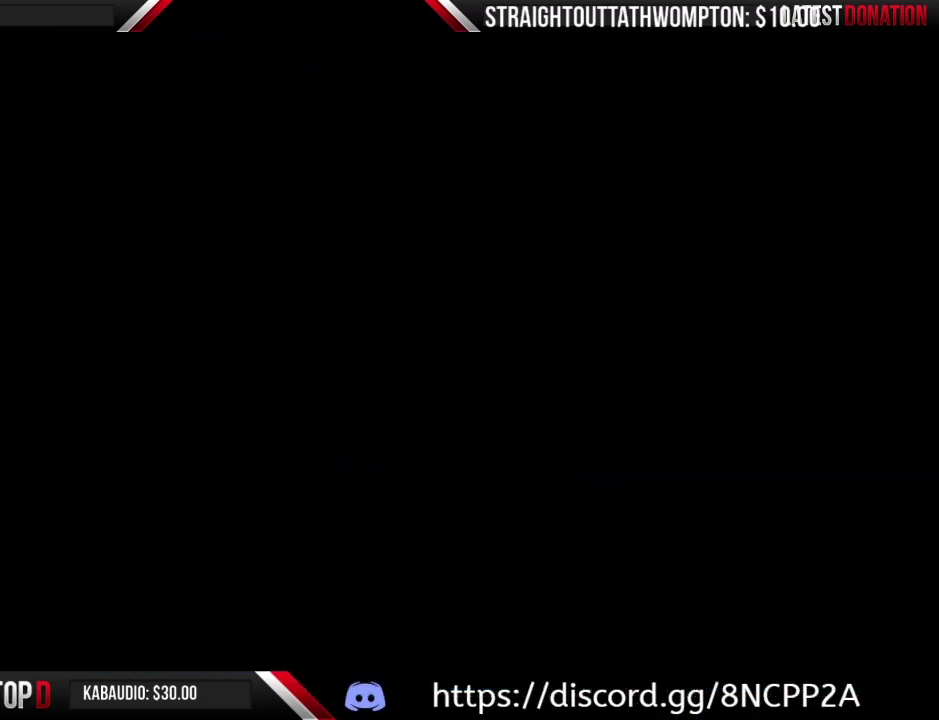
{"buttons": ["B", "DPAD_RIGHT"], "events": [[100, "DPAD_RIGHT", "down"]]}
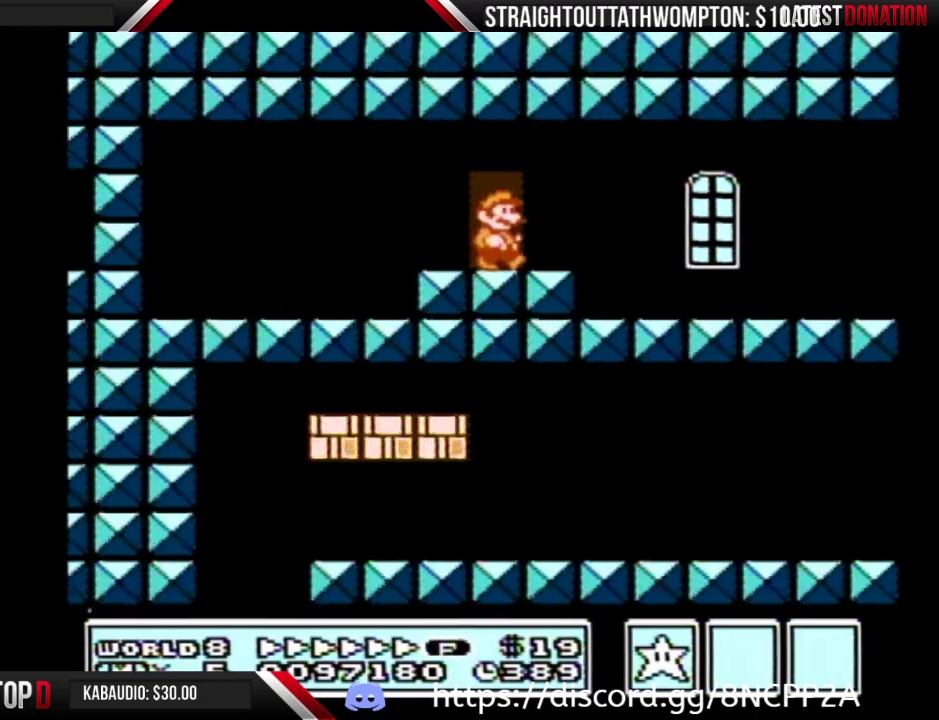
{"buttons": ["B", "DPAD_RIGHT"], "events": []}
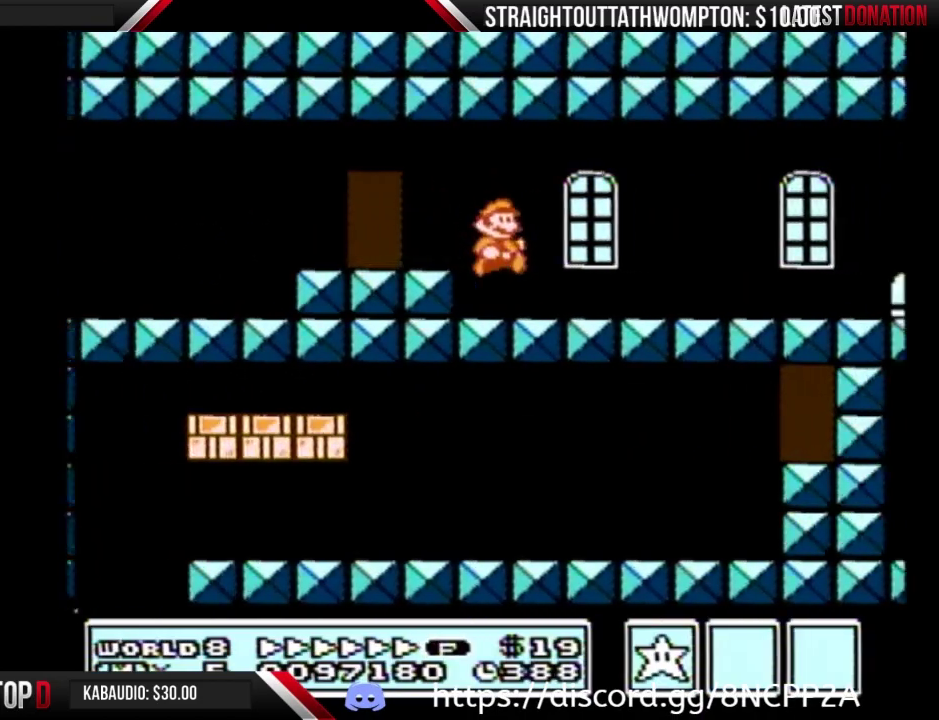
{"buttons": ["A", "B", "DPAD_RIGHT"], "events": [[433, "A", "down"]]}
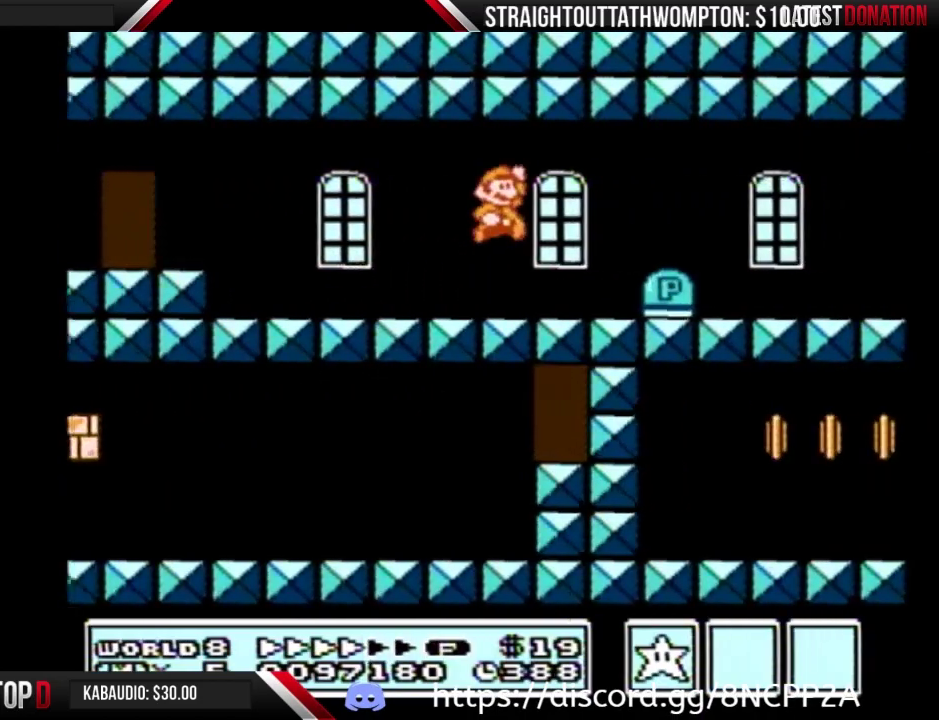
{"buttons": ["B", "DPAD_RIGHT"], "events": [[33, "A", "up"]]}
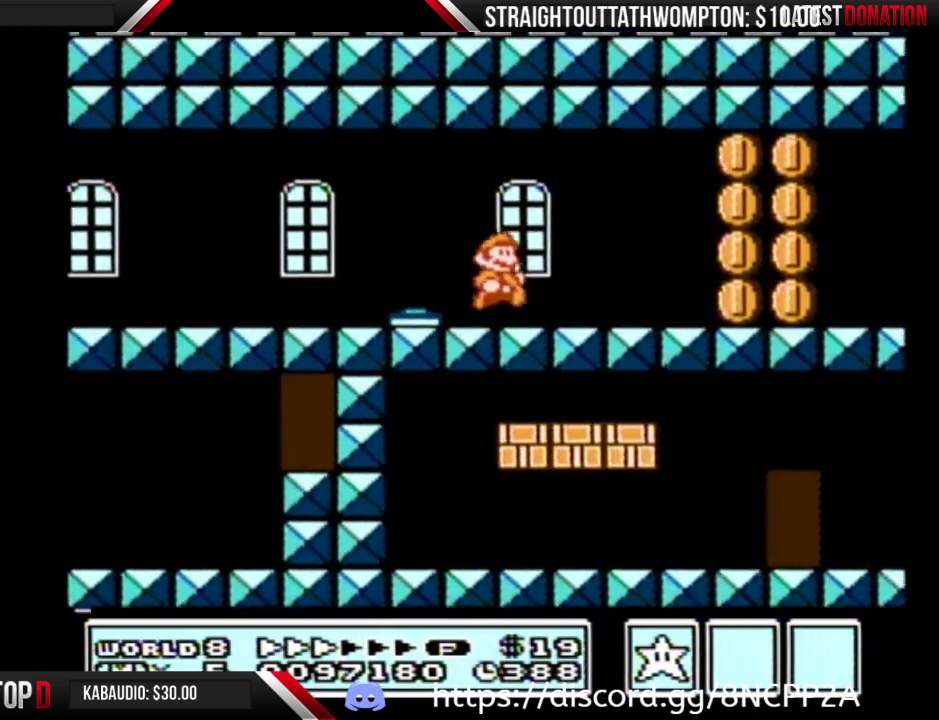
{"buttons": ["B", "DPAD_RIGHT"], "events": []}
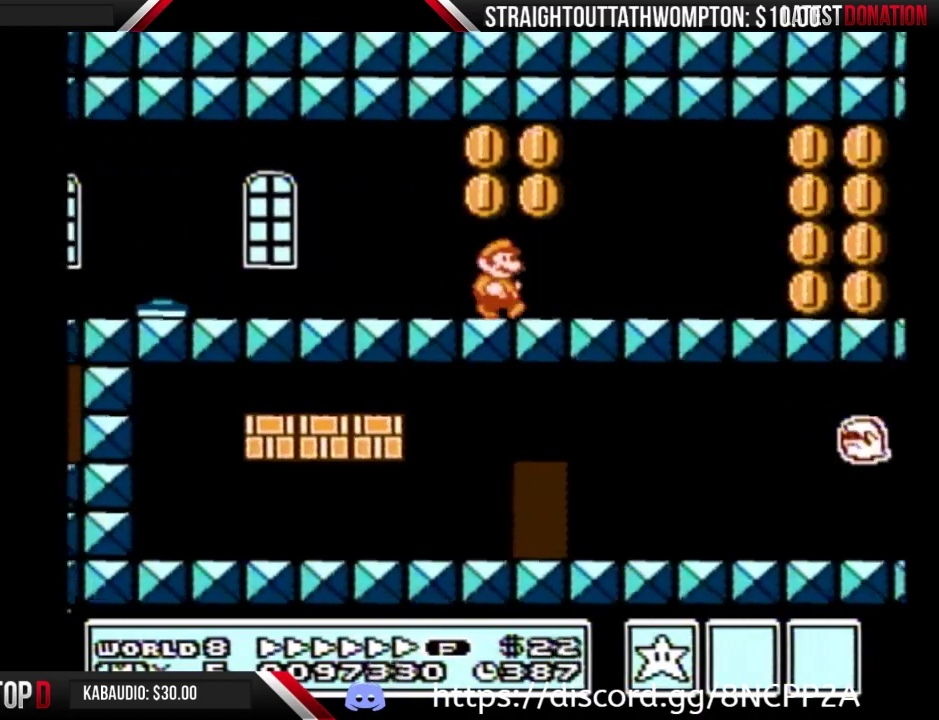
{"buttons": ["B", "DPAD_RIGHT"], "events": []}
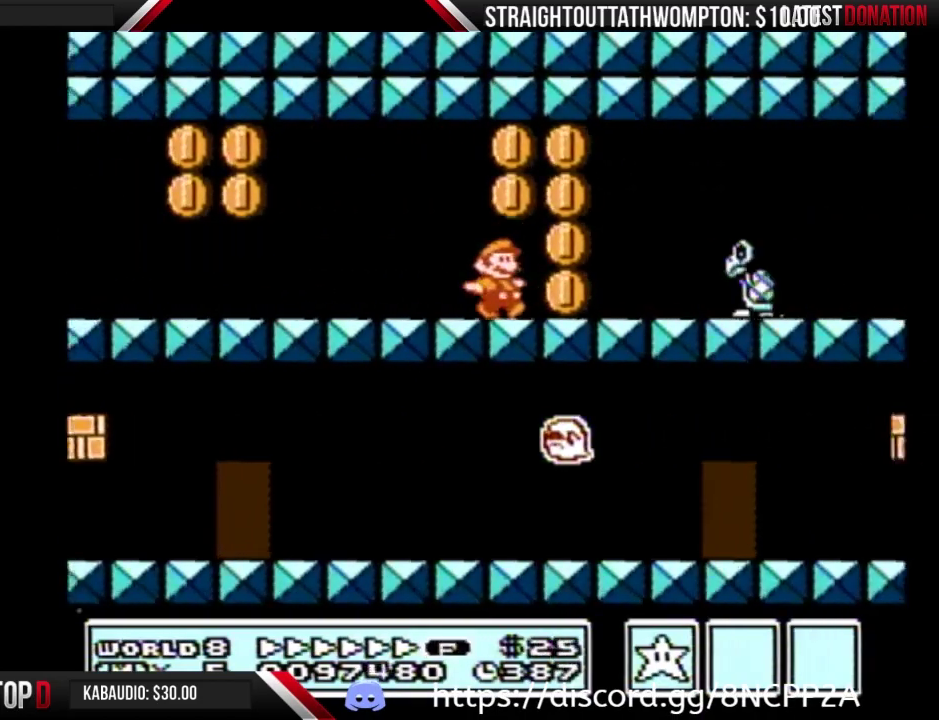
{"buttons": ["B", "DPAD_RIGHT"], "events": [[133, "A", "down"], [200, "A", "up"]]}
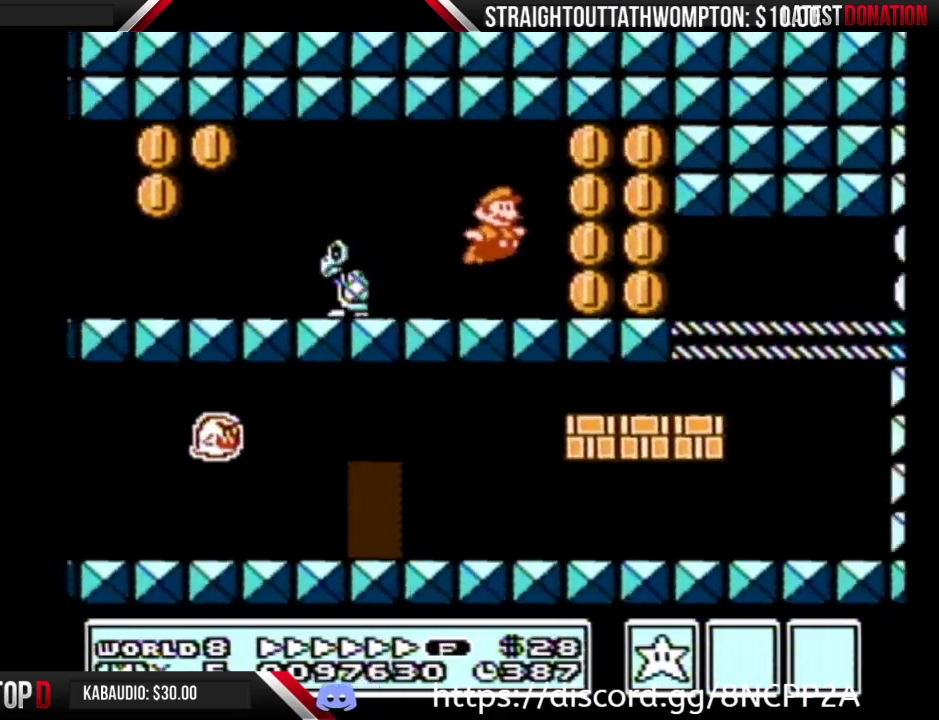
{"buttons": ["B", "DPAD_RIGHT"], "events": [[367, "A", "down"], [433, "A", "up"]]}
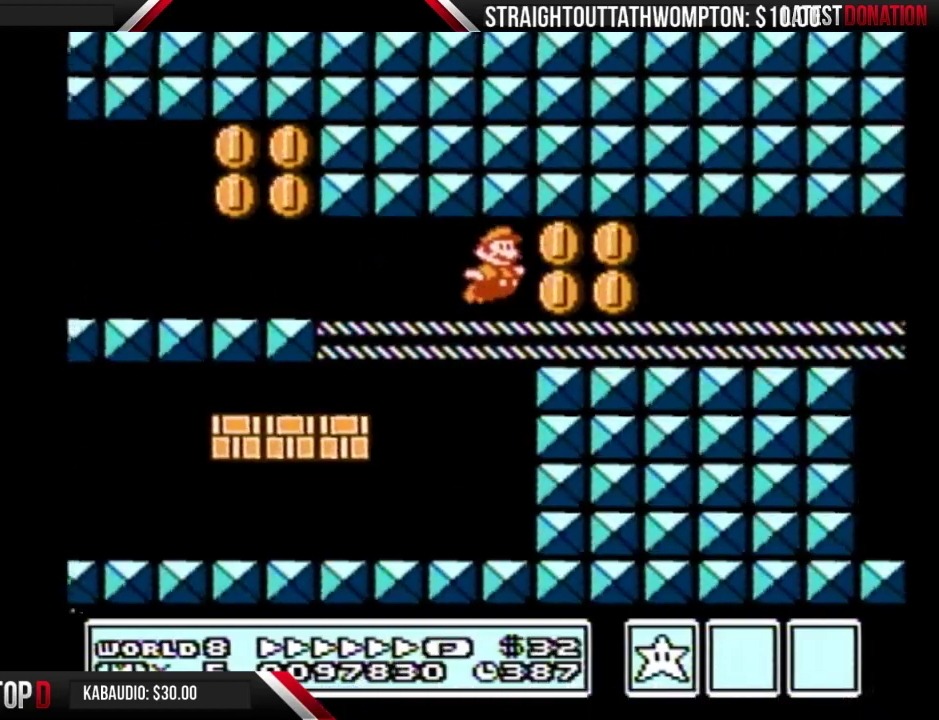
{"buttons": ["B", "DPAD_RIGHT"], "events": [[33, "A", "down"], [167, "A", "up"], [300, "A", "down"], [400, "A", "up"]]}
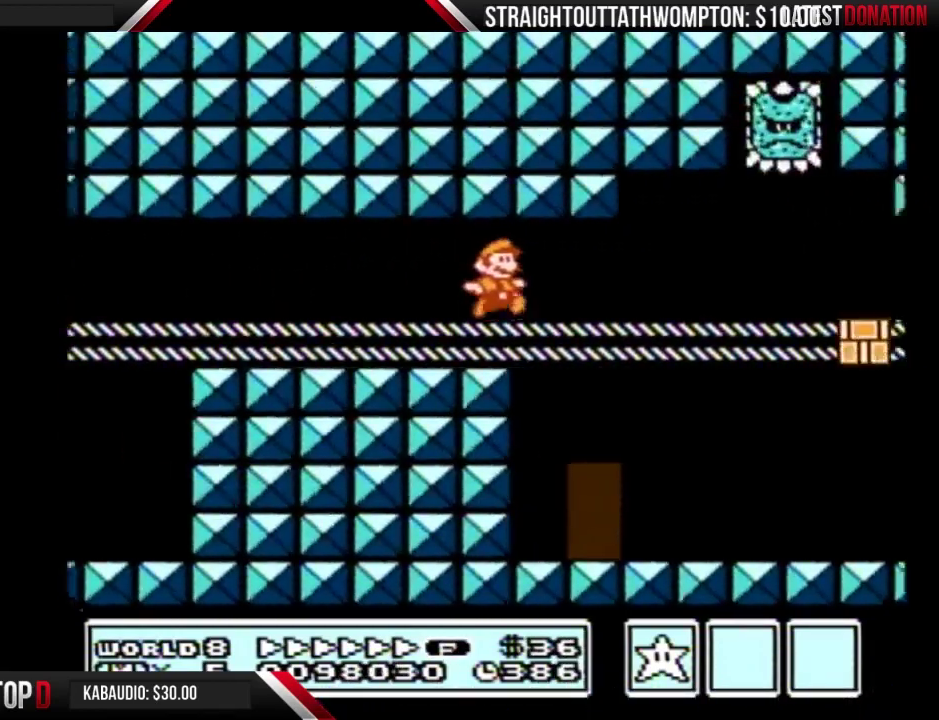
{"buttons": ["B", "DPAD_RIGHT"], "events": []}
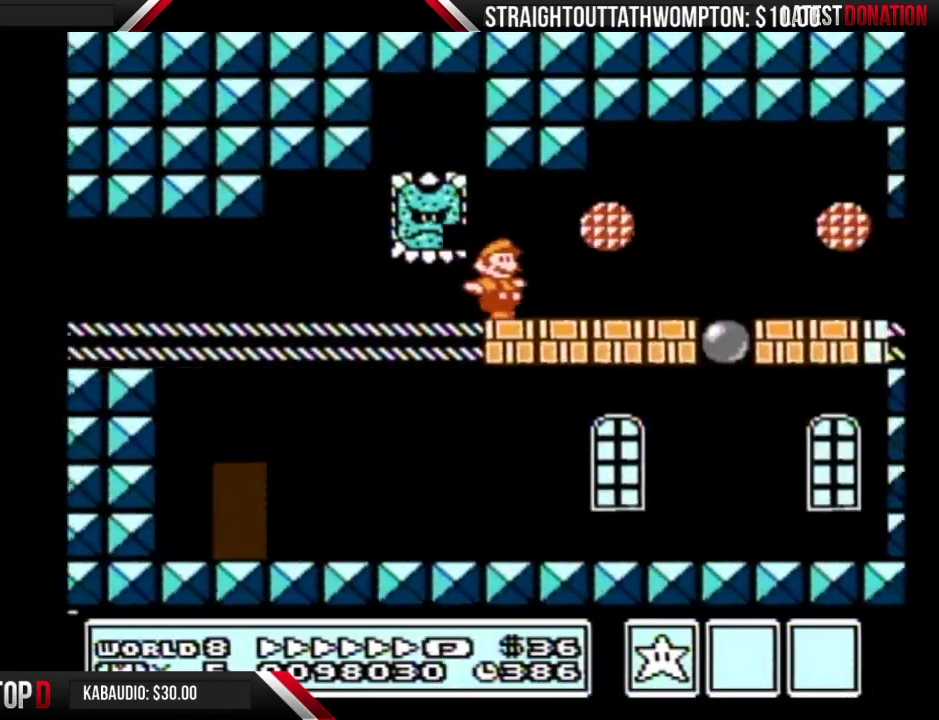
{"buttons": ["B", "DPAD_RIGHT"], "events": []}
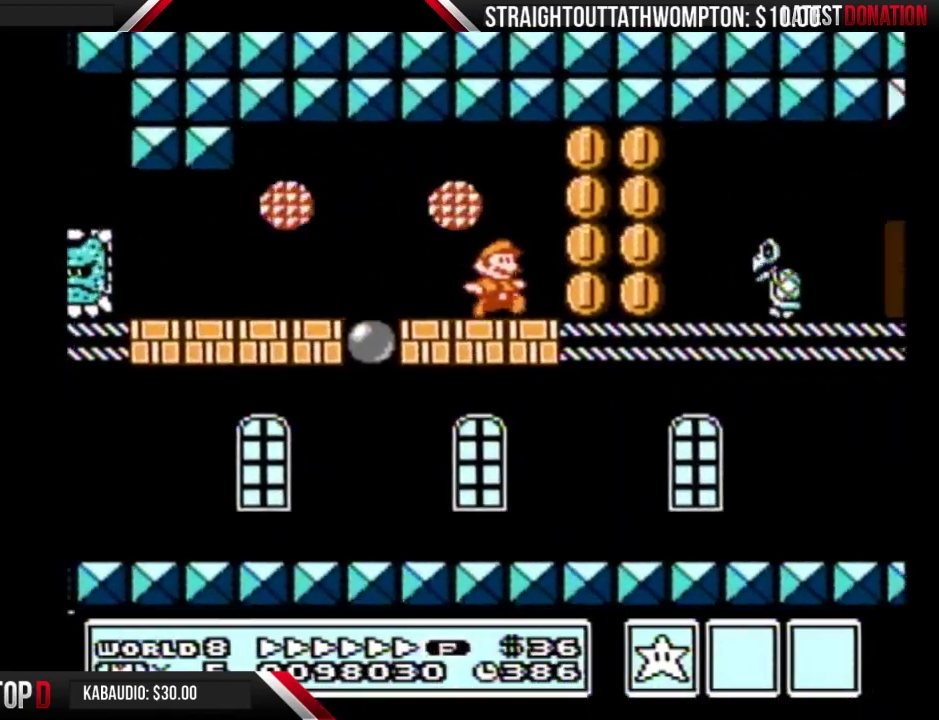
{"buttons": ["B", "DPAD_RIGHT"], "events": [[100, "A", "down"], [167, "A", "up"], [167, "B", "up"], [300, "B", "down"]]}
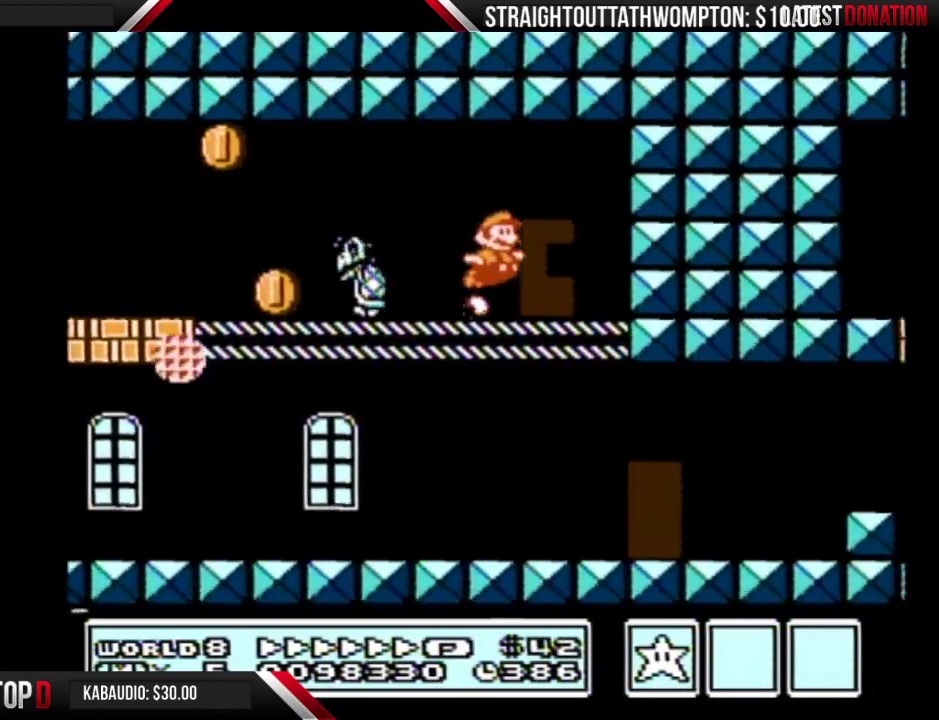
{"buttons": ["B"], "events": [[33, "DPAD_RIGHT", "up"], [133, "DPAD_UP", "down"], [267, "DPAD_UP", "up"]]}
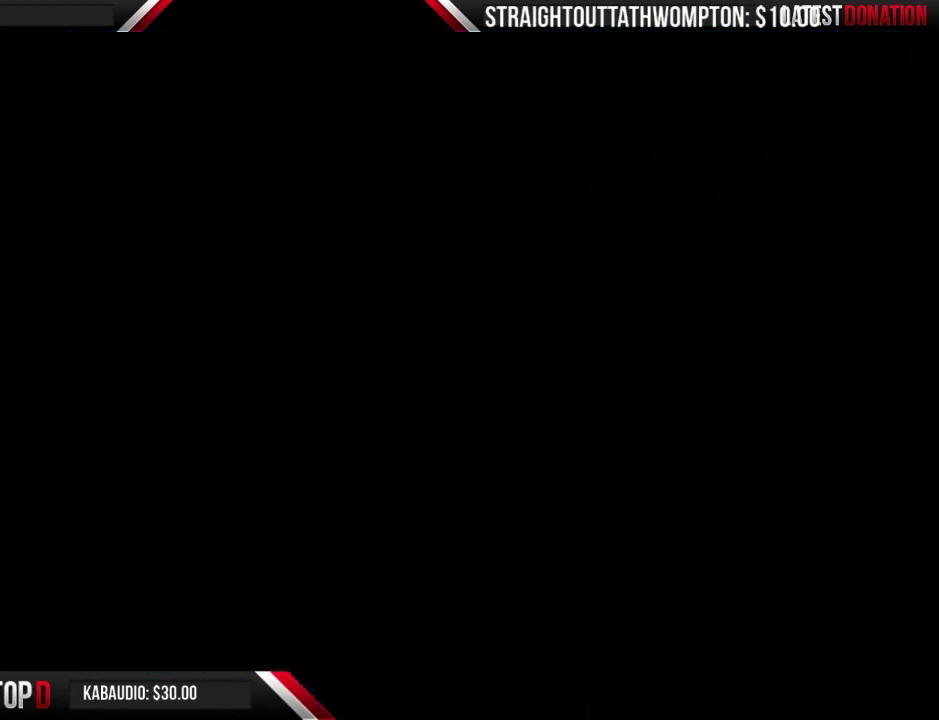
{"buttons": ["B", "DPAD_RIGHT"], "events": [[167, "DPAD_RIGHT", "down"]]}
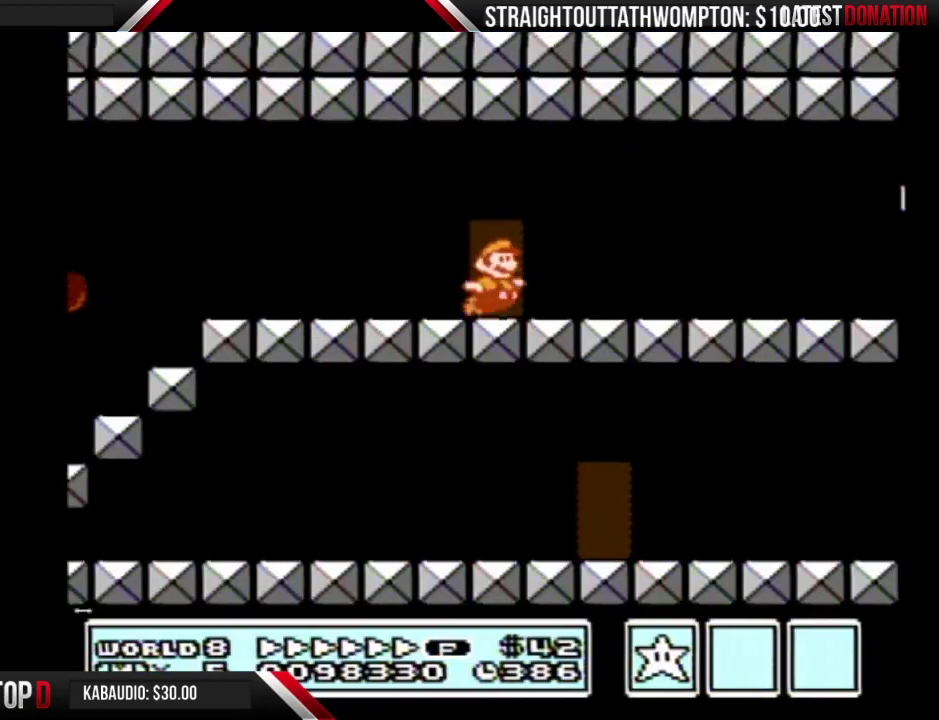
{"buttons": ["A", "B", "DPAD_RIGHT"], "events": [[67, "A", "down"], [133, "A", "up"], [500, "A", "down"]]}
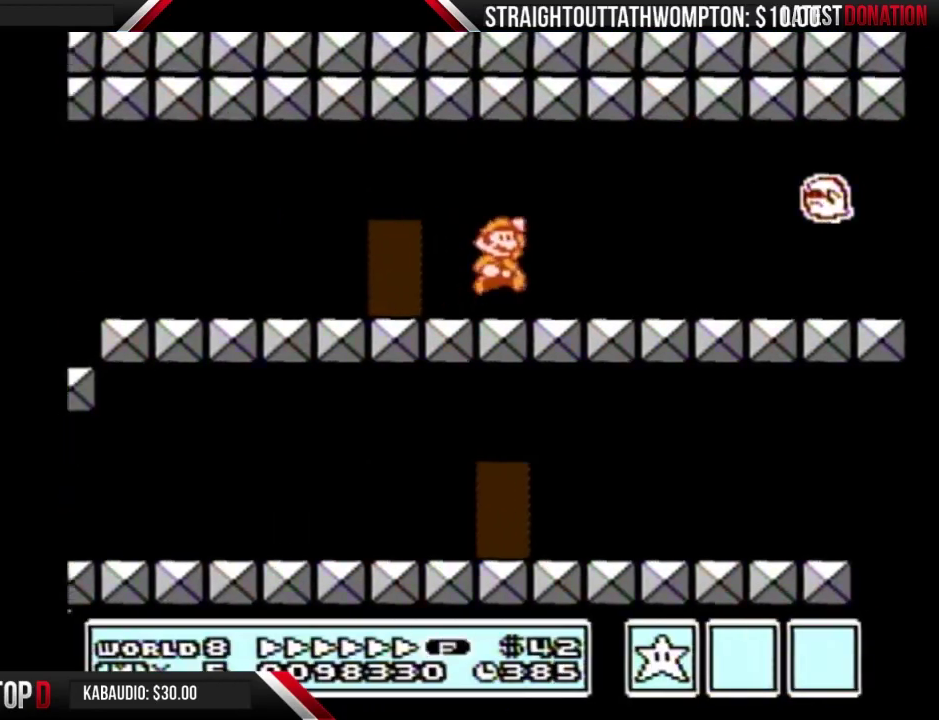
{"buttons": ["B", "DPAD_RIGHT"], "events": [[33, "A", "up"]]}
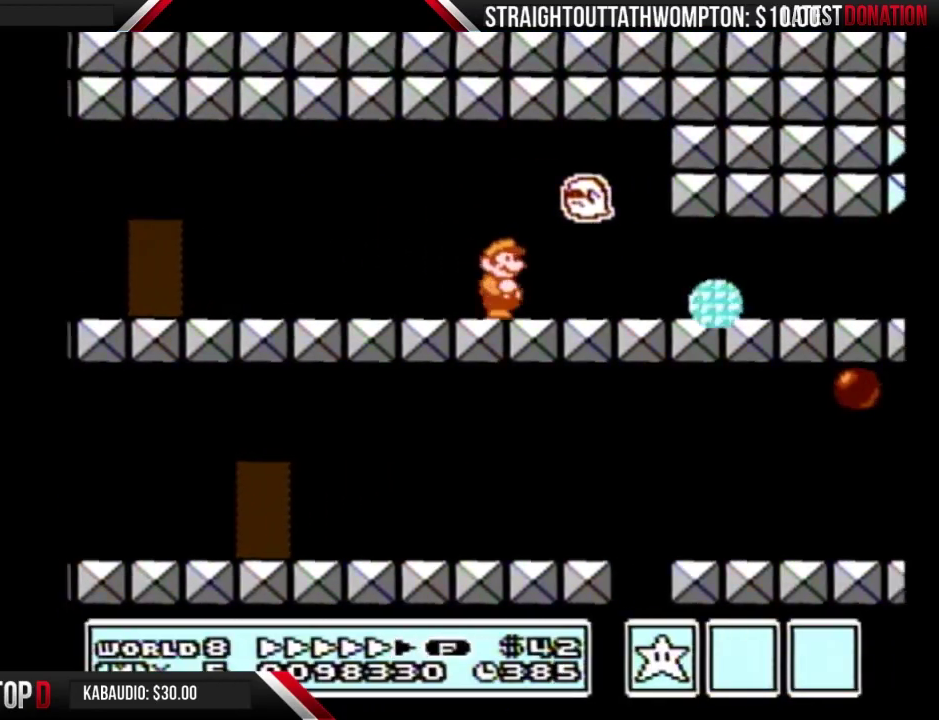
{"buttons": ["B", "DPAD_LEFT"], "events": [[367, "A", "down"], [367, "DPAD_LEFT", "down"], [367, "DPAD_RIGHT", "up"], [433, "A", "up"]]}
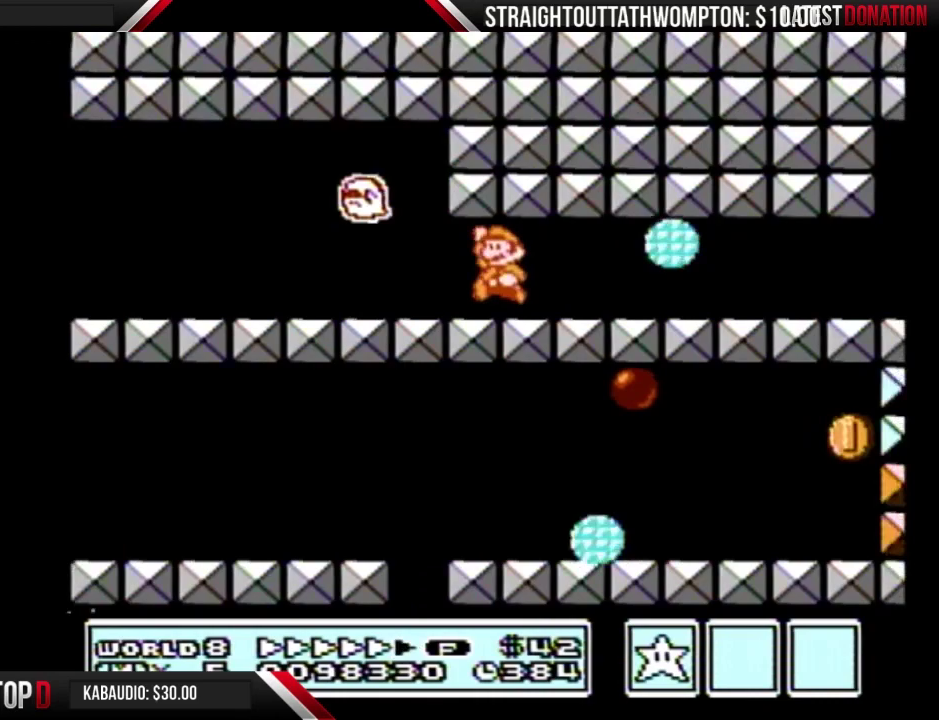
{"buttons": ["B", "DPAD_RIGHT"], "events": [[33, "A", "down"], [33, "DPAD_LEFT", "up"], [100, "A", "up"], [133, "DPAD_RIGHT", "down"], [200, "A", "down"], [267, "A", "up"]]}
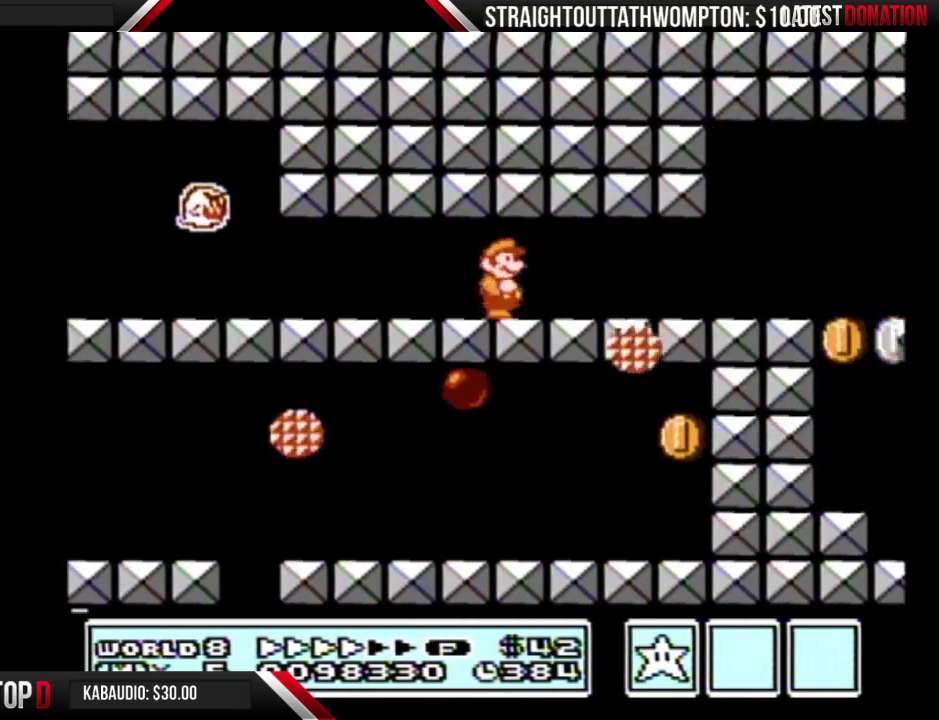
{"buttons": ["B", "DPAD_RIGHT"], "events": []}
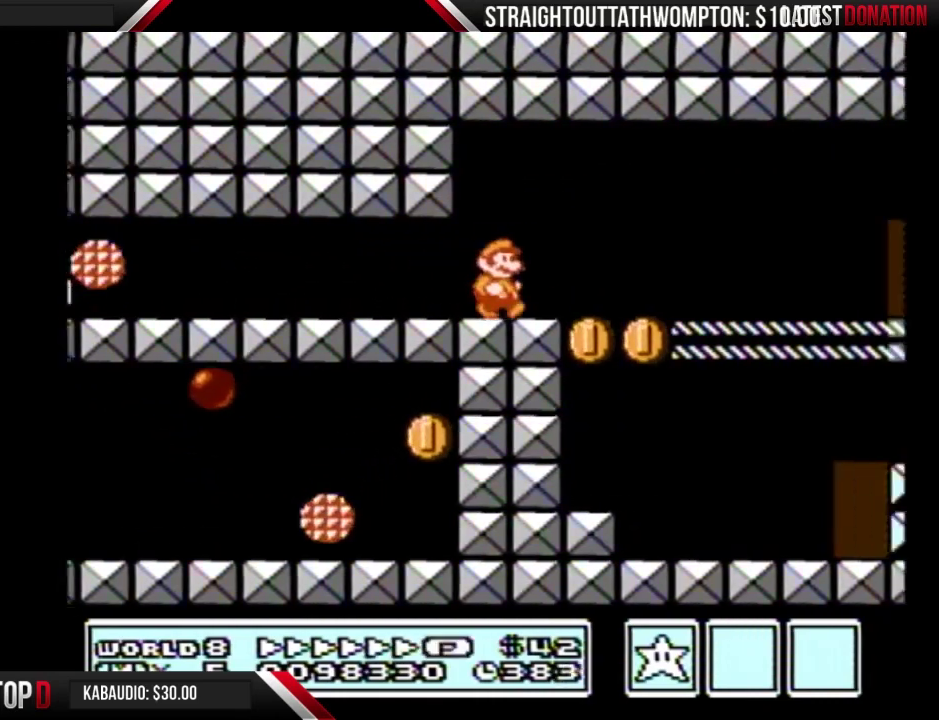
{"buttons": ["B", "DPAD_RIGHT"], "events": []}
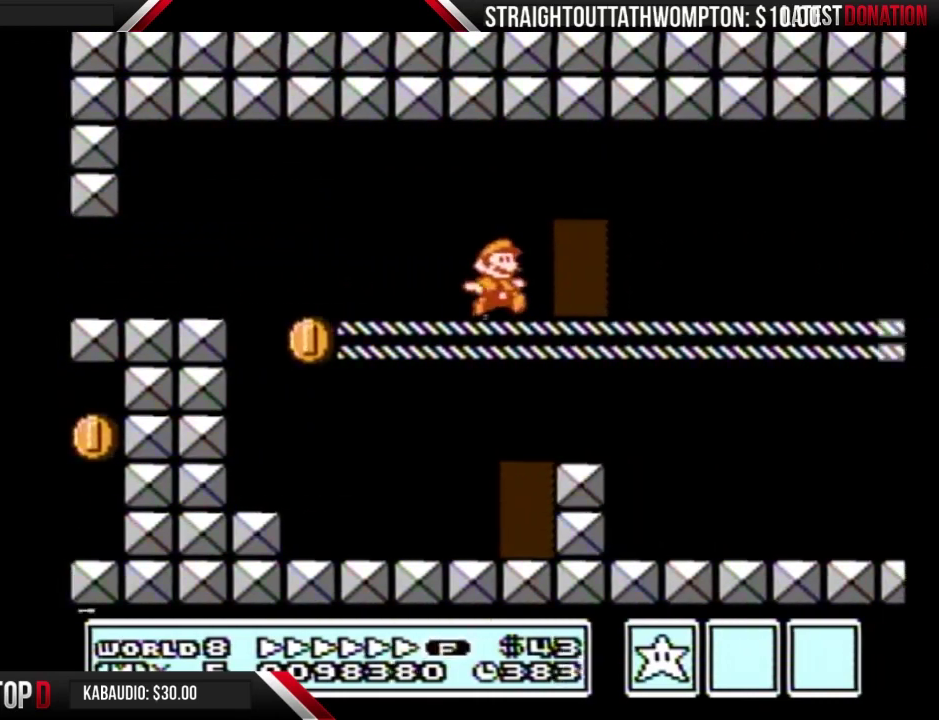
{"buttons": ["B", "DPAD_RIGHT"], "events": []}
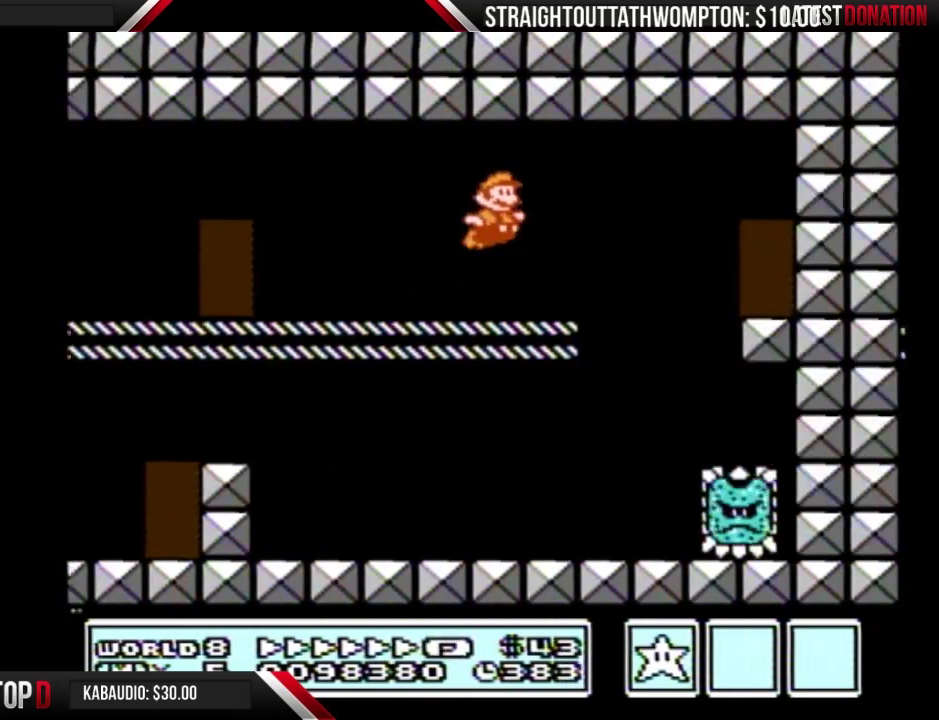
{"buttons": ["B", "DPAD_UP"], "events": [[367, "DPAD_RIGHT", "up"], [433, "DPAD_UP", "down"]]}
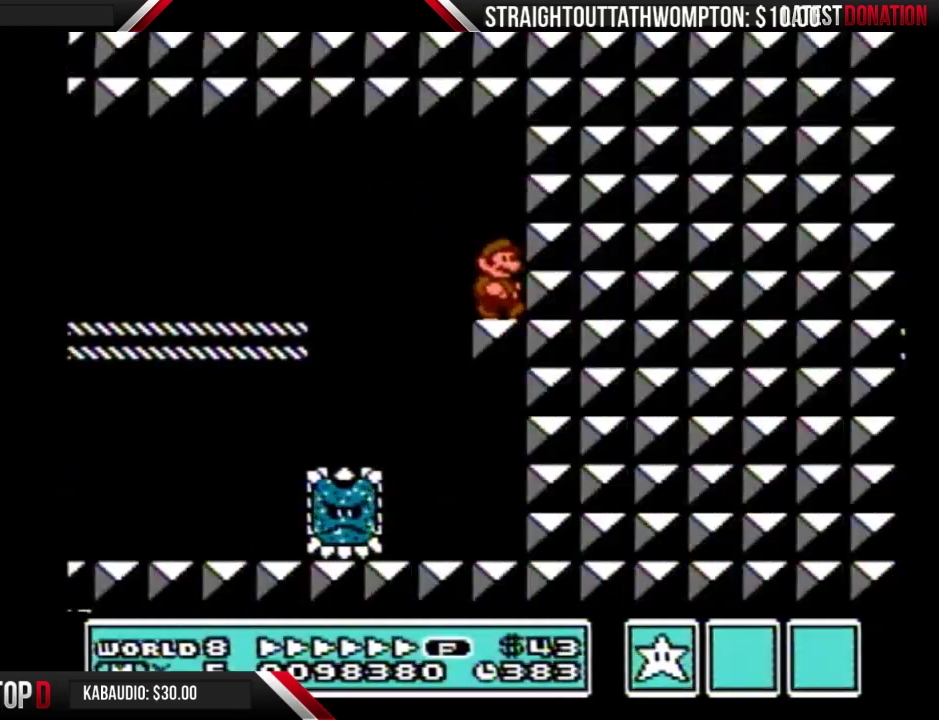
{"buttons": ["B"], "events": [[100, "DPAD_UP", "up"]]}